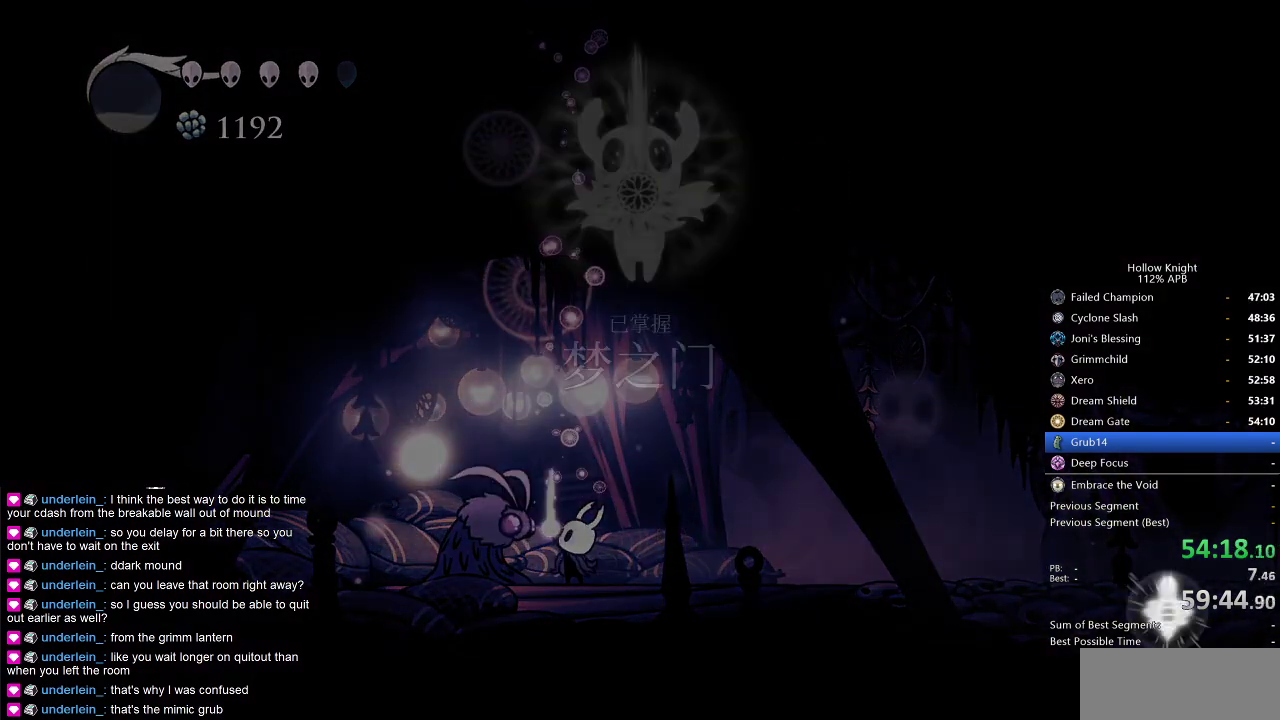
Gameplay with keyboard; each line is a JSON object with the keys held at the frame after it. "events" lists presses ("down") and releases ("up") of "cdash", "dash", "dnail", "down", "heal", "inv", "jump", "left", "nail", "right", "spell" and "up" between this image and that frame as [ms after this image, input, new state], when the widget could be followed in between. No other keys are recorded. Mouse input is not recorded. Key names are as the overlay labels them; some are game actions (e.g. jump) rather than physical keys.
{"keys": ["jump"], "events": [[17, "heal", "down"], [67, "jump", "down"], [117, "heal", "up"], [150, "jump", "up"], [200, "nail", "down"], [300, "jump", "down"], [300, "nail", "up"], [400, "jump", "up"], [400, "right", "down"], [484, "jump", "down"], [484, "right", "up"]]}
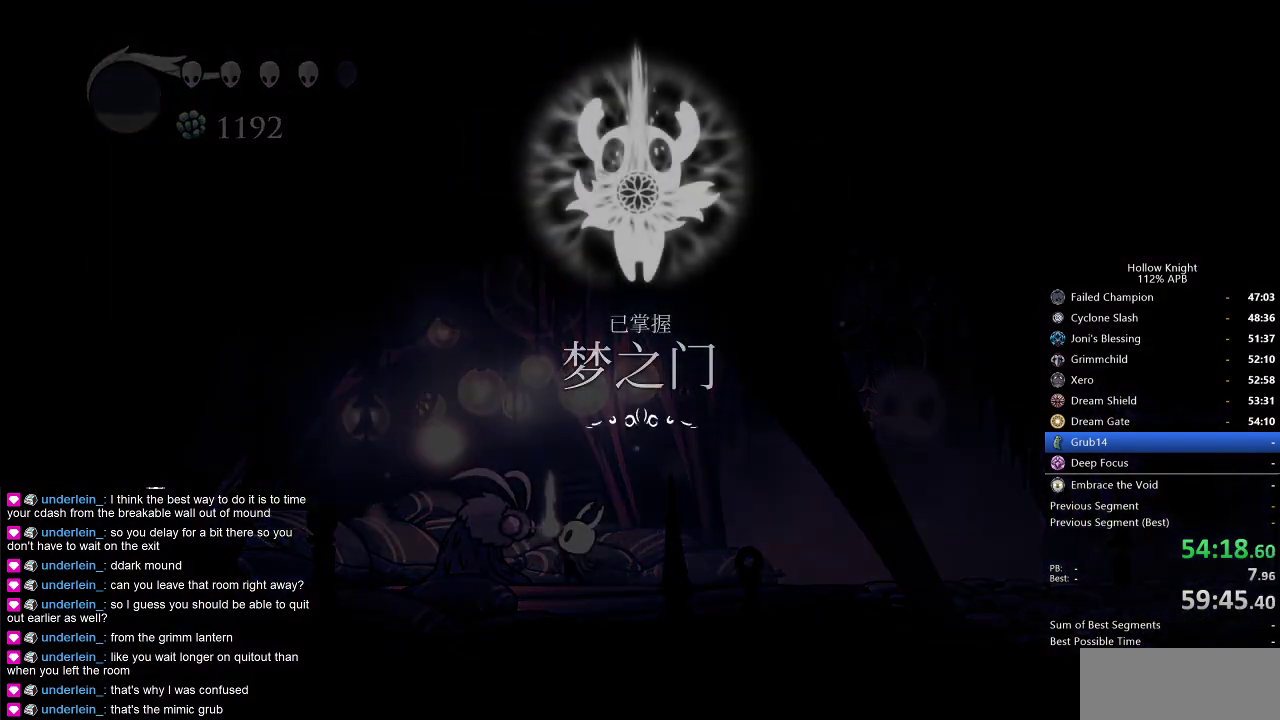
{"keys": [], "events": [[84, "jump", "up"], [167, "jump", "down"], [267, "jump", "up"], [400, "jump", "down"], [400, "right", "down"], [450, "jump", "up"], [500, "right", "up"]]}
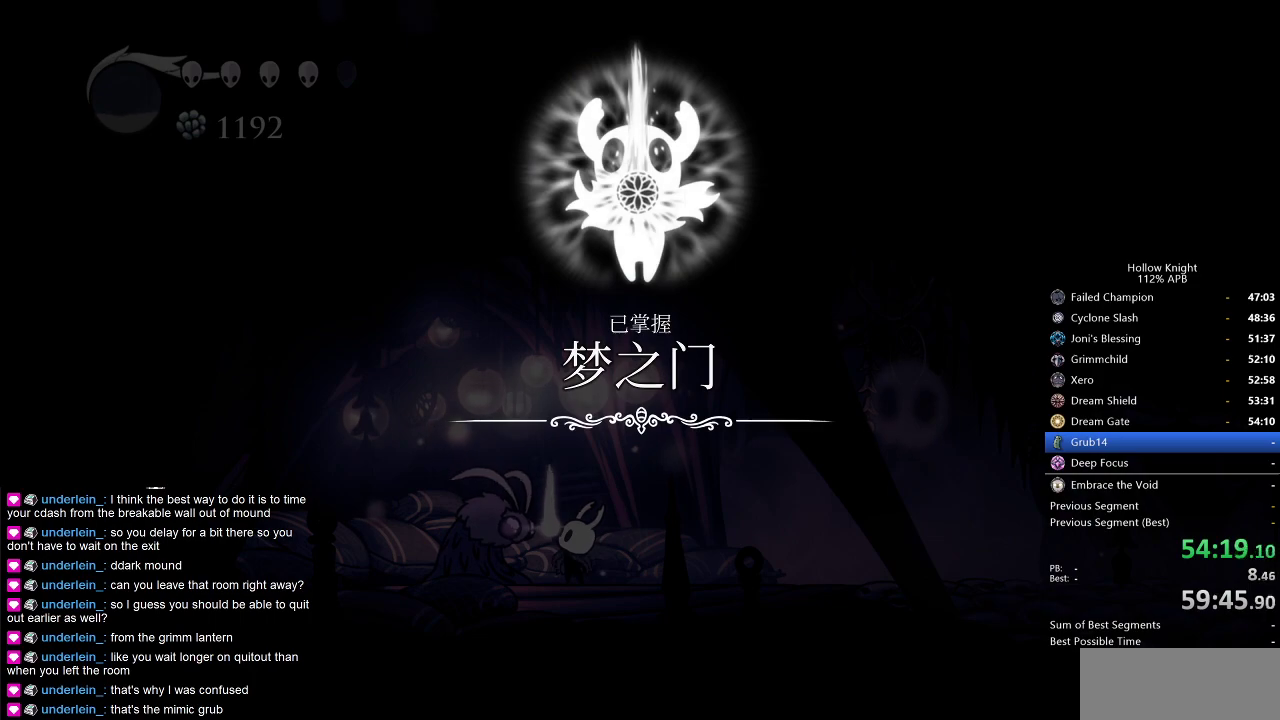
{"keys": ["jump"], "events": [[50, "right", "down"], [150, "right", "up"], [234, "jump", "down"], [334, "jump", "up"], [417, "jump", "down"]]}
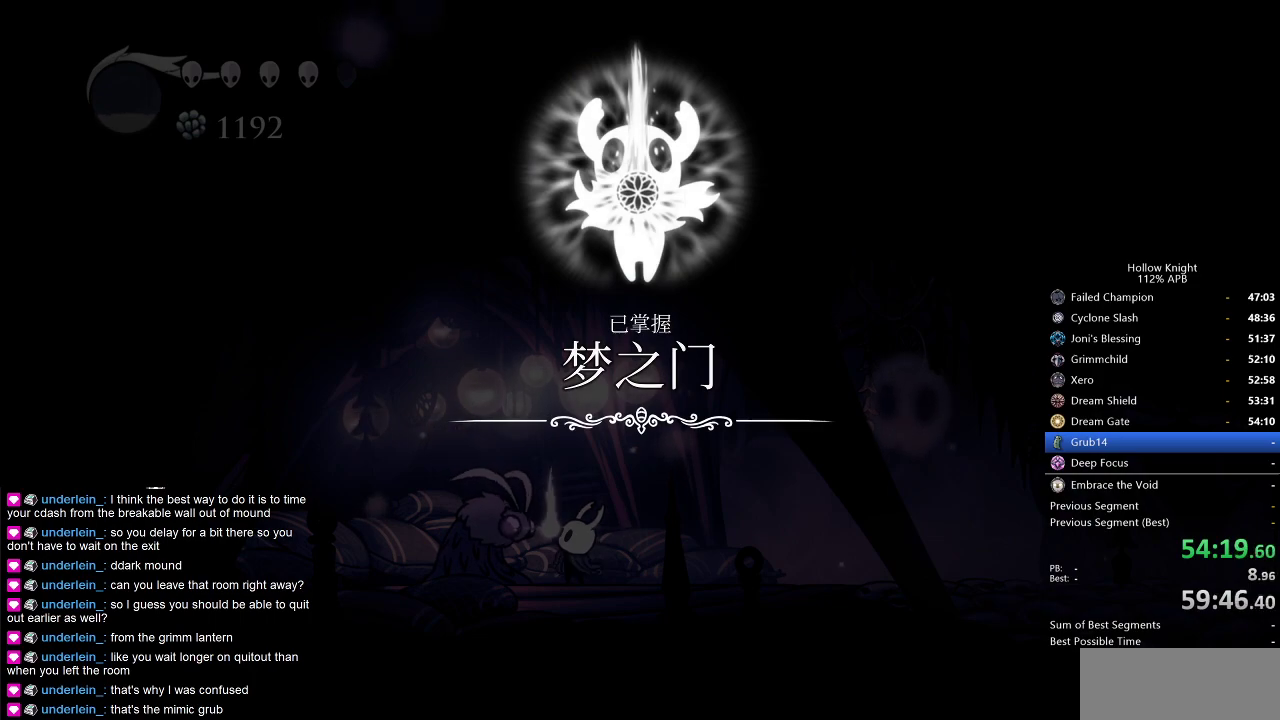
{"keys": [], "events": [[17, "jump", "up"]]}
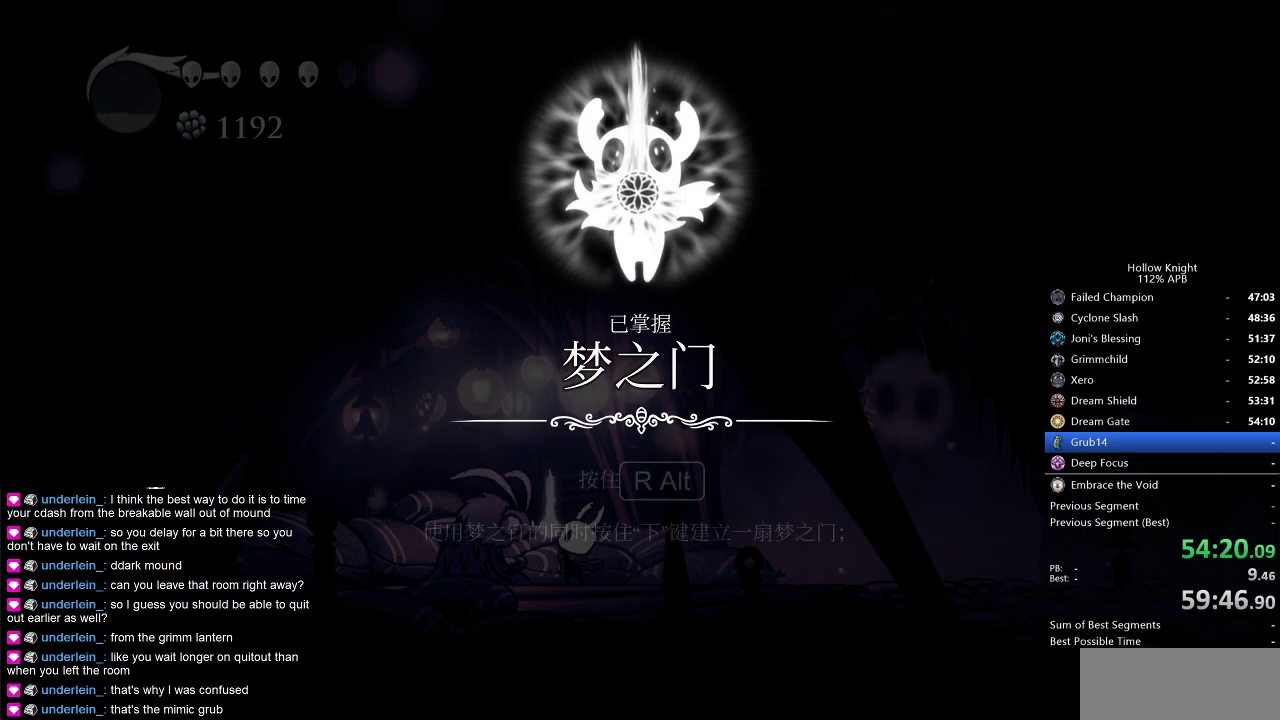
{"keys": [], "events": []}
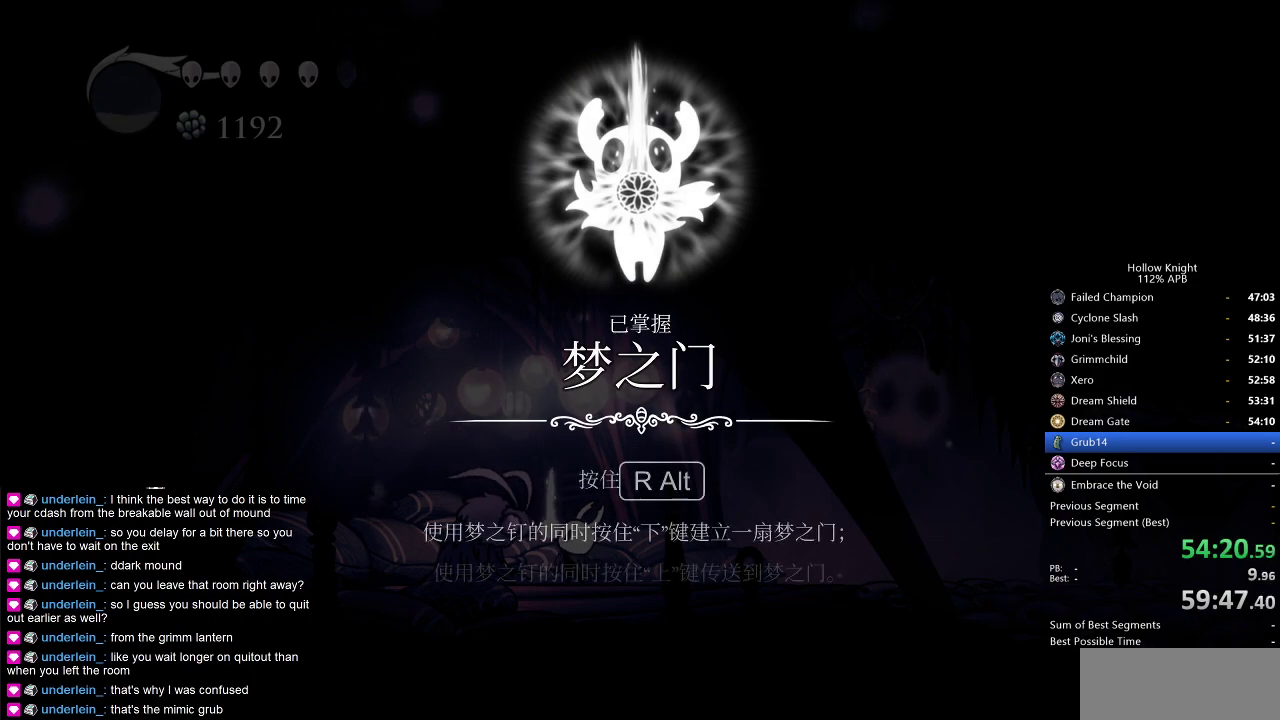
{"keys": ["jump"], "events": [[184, "jump", "down"], [284, "jump", "up"], [334, "jump", "down"], [384, "jump", "up"], [467, "jump", "down"]]}
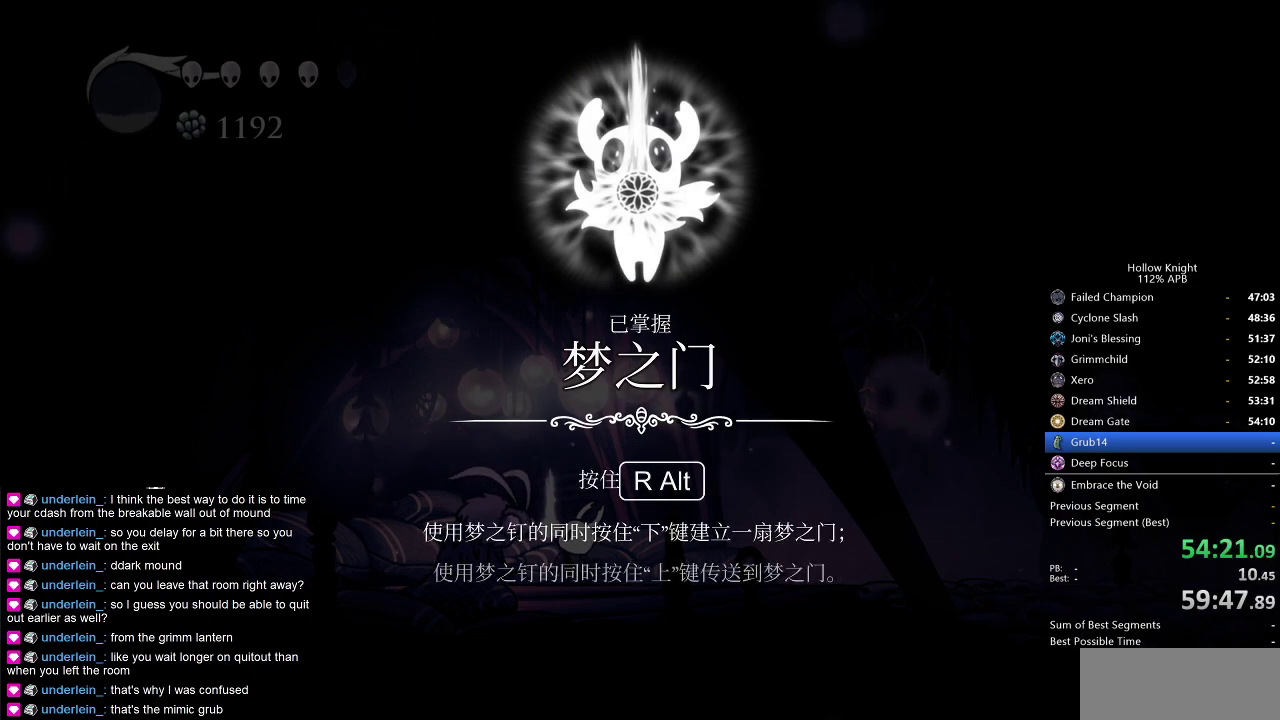
{"keys": [], "events": [[17, "jump", "up"], [67, "jump", "down"], [150, "jump", "up"], [200, "jump", "down"], [250, "jump", "up"], [300, "jump", "down"], [350, "jump", "up"], [434, "jump", "down"], [484, "jump", "up"]]}
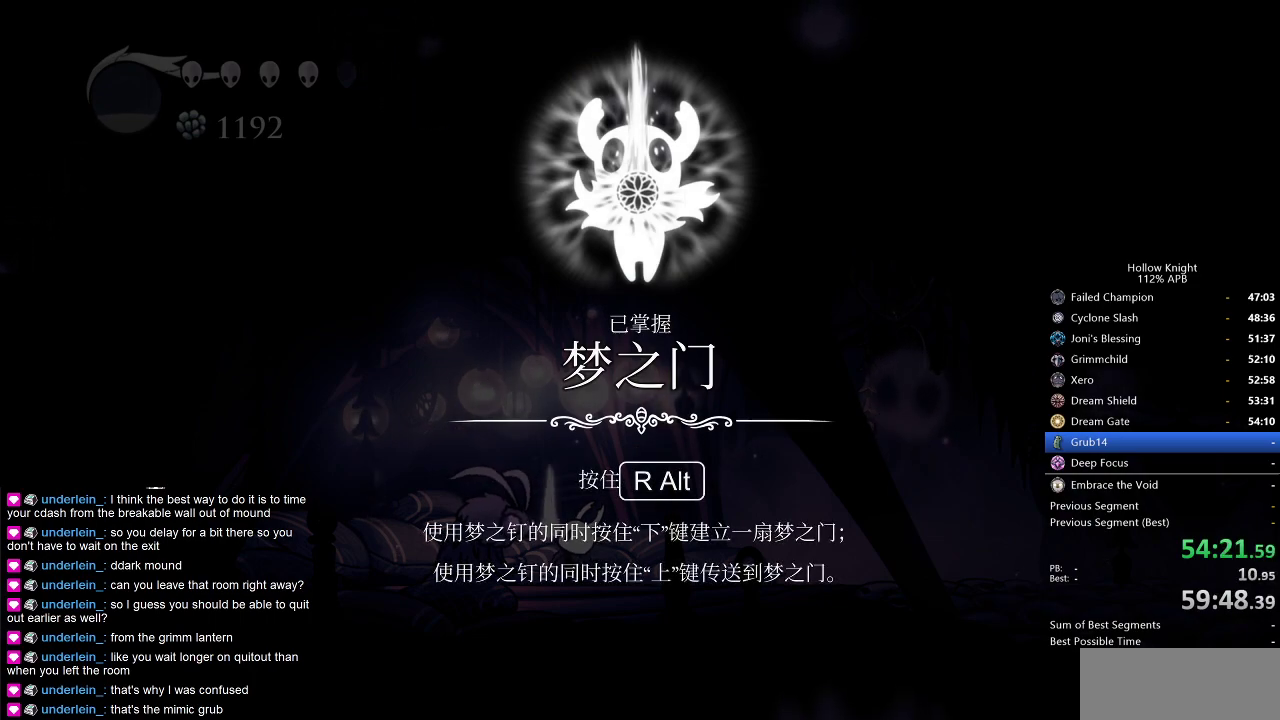
{"keys": ["jump"], "events": [[34, "jump", "down"], [84, "jump", "up"], [167, "jump", "down"], [217, "jump", "up"], [267, "jump", "down"], [317, "jump", "up"], [367, "jump", "down"], [450, "jump", "up"], [500, "jump", "down"]]}
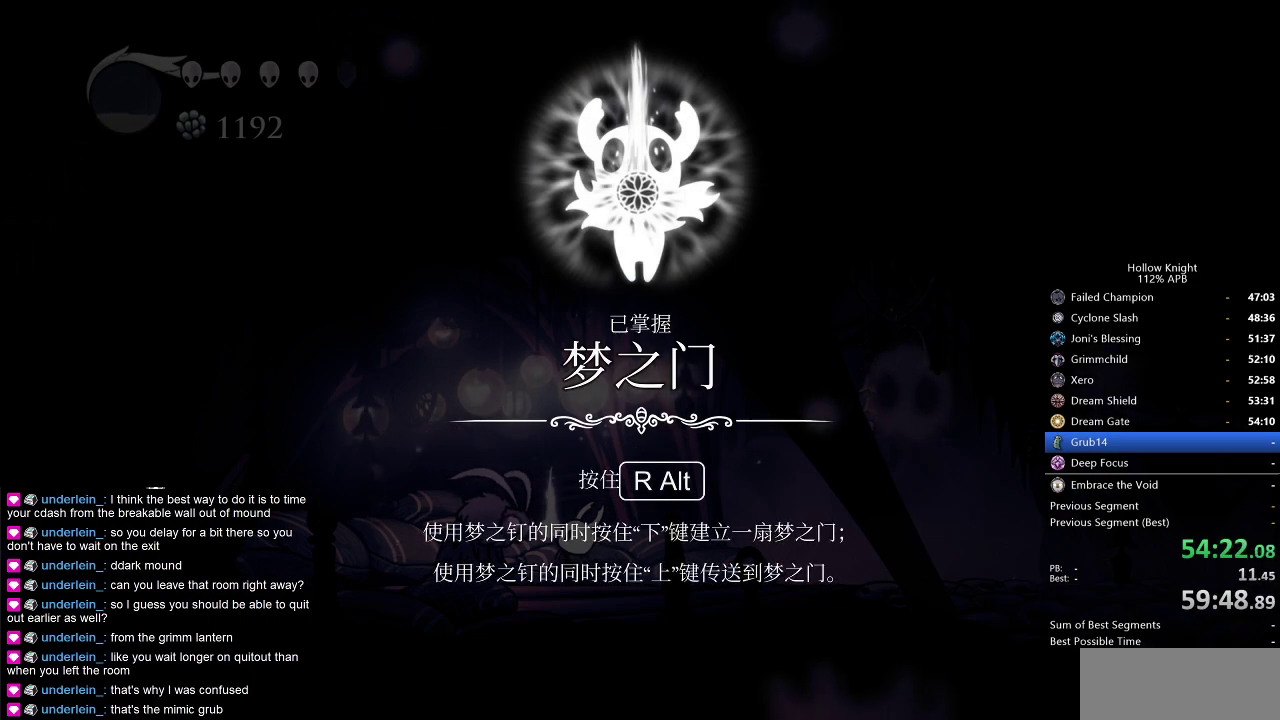
{"keys": ["jump"], "events": [[67, "jump", "up"], [100, "jump", "down"], [150, "jump", "up"], [334, "jump", "down"], [367, "jump", "up"], [467, "jump", "down"]]}
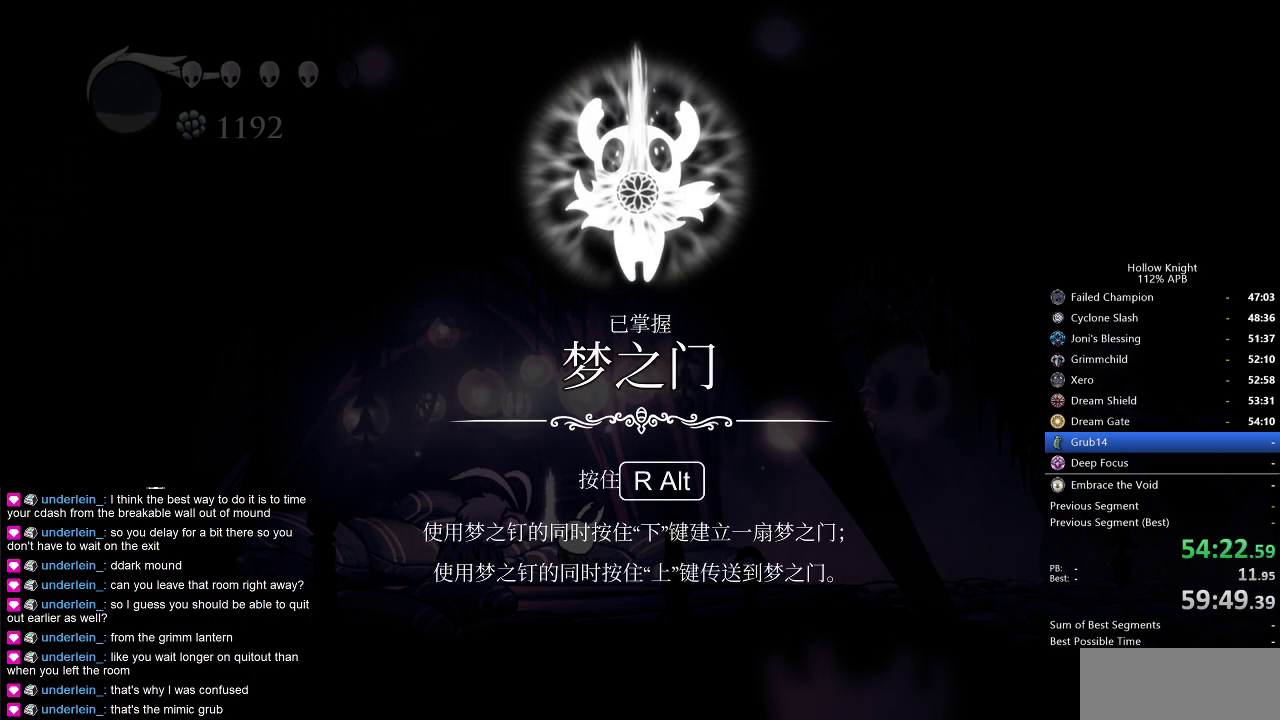
{"keys": [], "events": [[17, "jump", "up"], [67, "jump", "down"], [117, "jump", "up"], [300, "jump", "down"], [350, "jump", "up"], [400, "jump", "down"], [484, "jump", "up"]]}
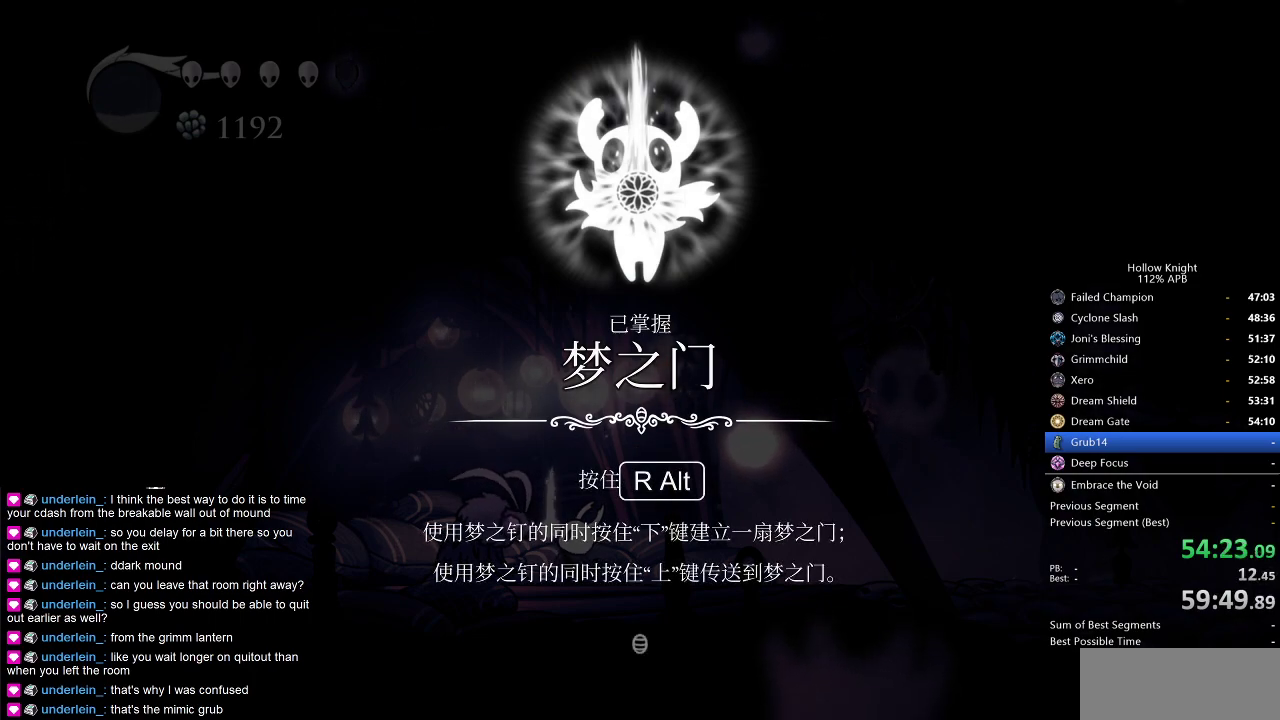
{"keys": [], "events": [[34, "jump", "down"], [84, "jump", "up"], [117, "jump", "down"], [167, "jump", "up"], [267, "jump", "down"], [317, "jump", "up"], [350, "jump", "down"], [400, "jump", "up"]]}
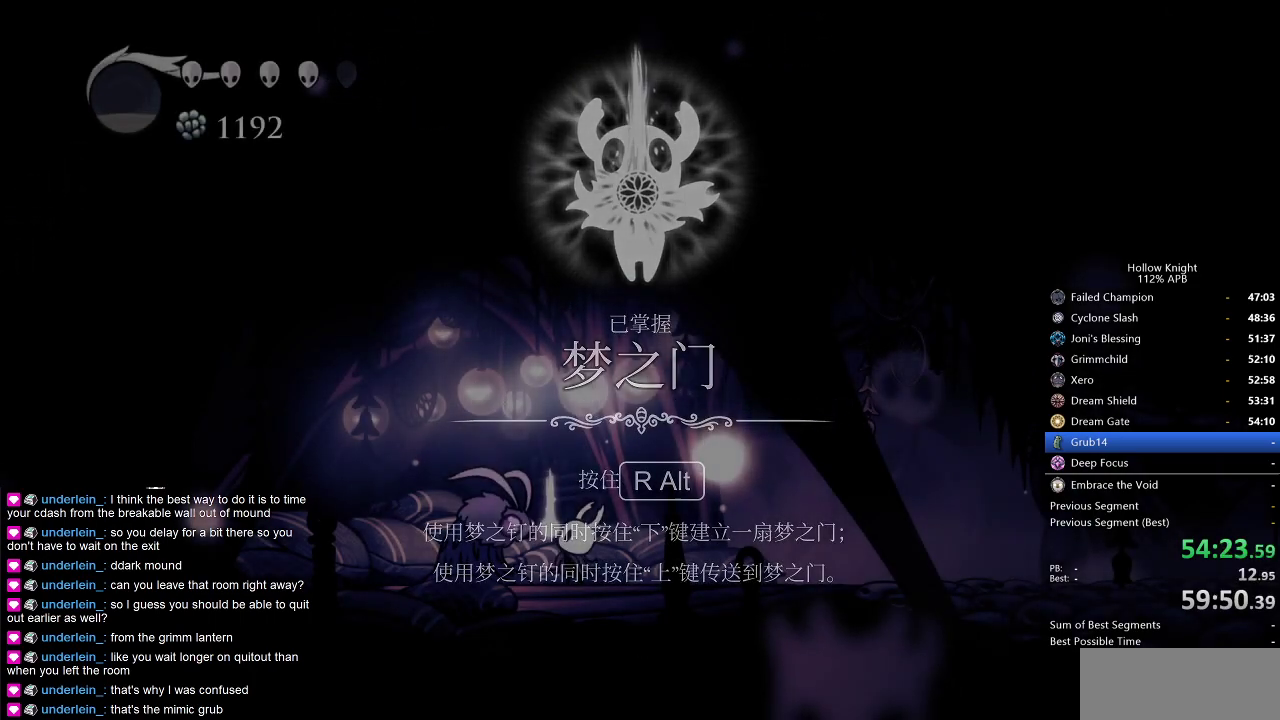
{"keys": [], "events": []}
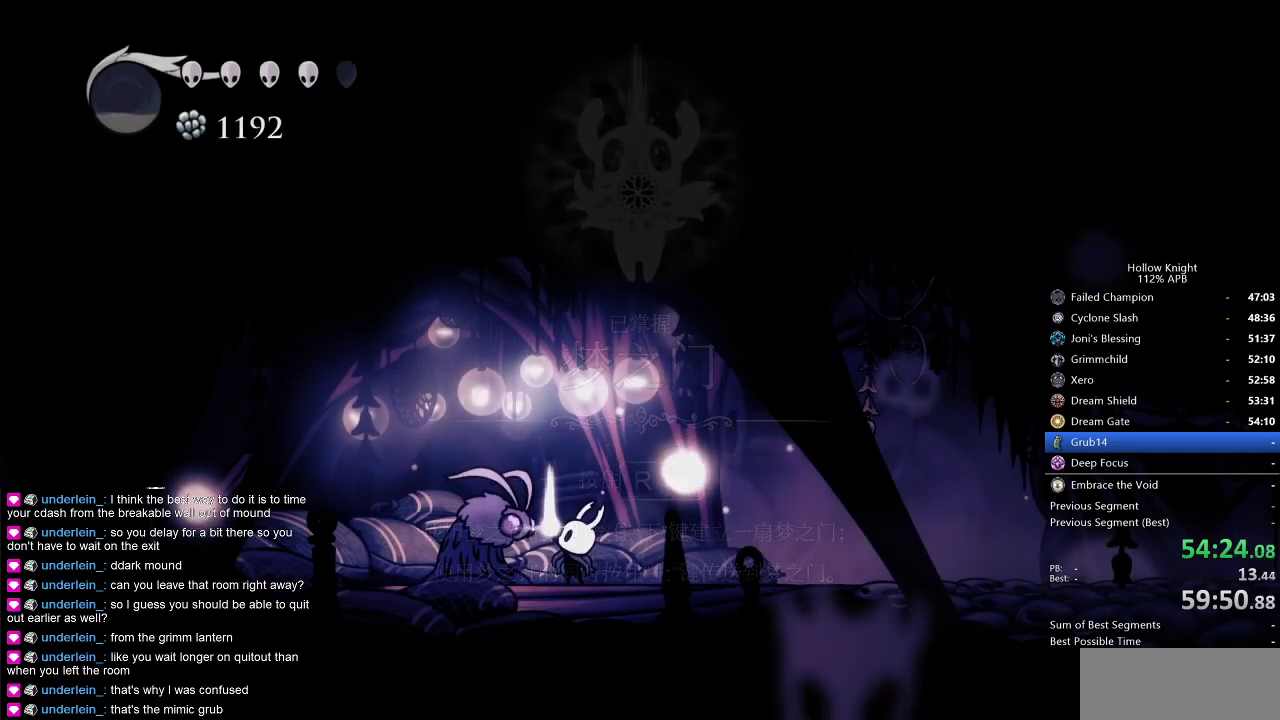
{"keys": [], "events": []}
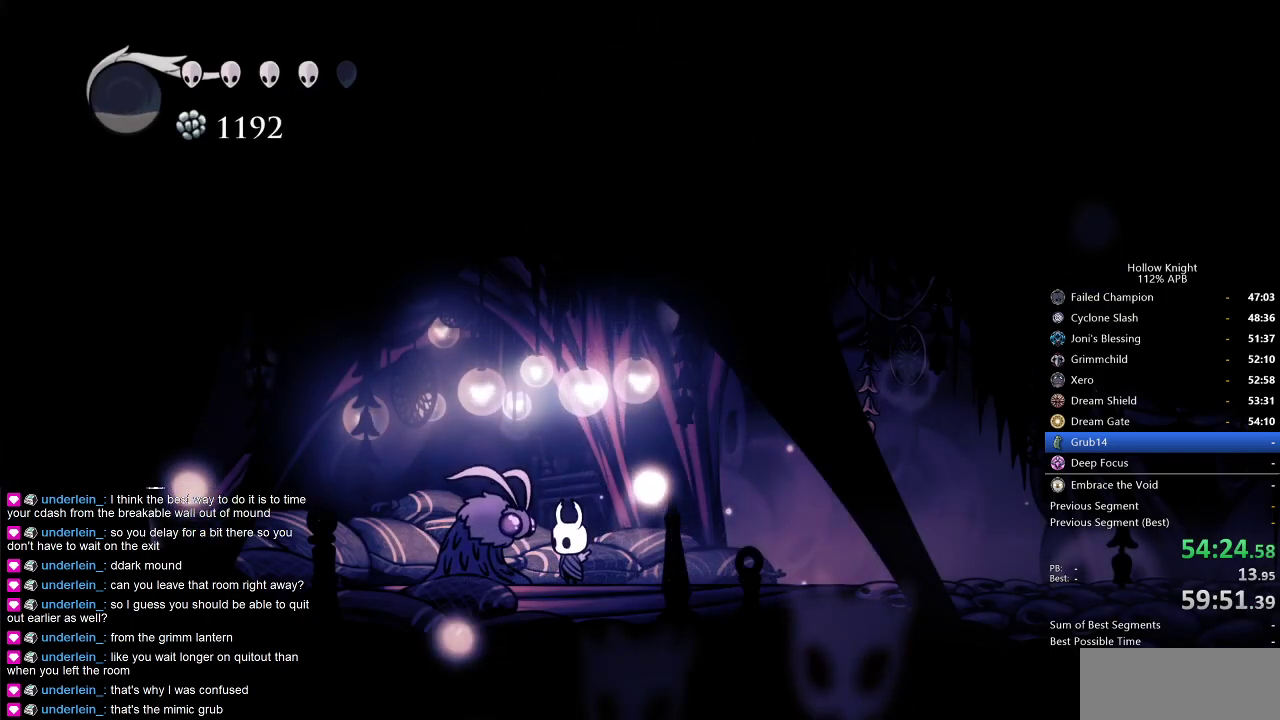
{"keys": [], "events": []}
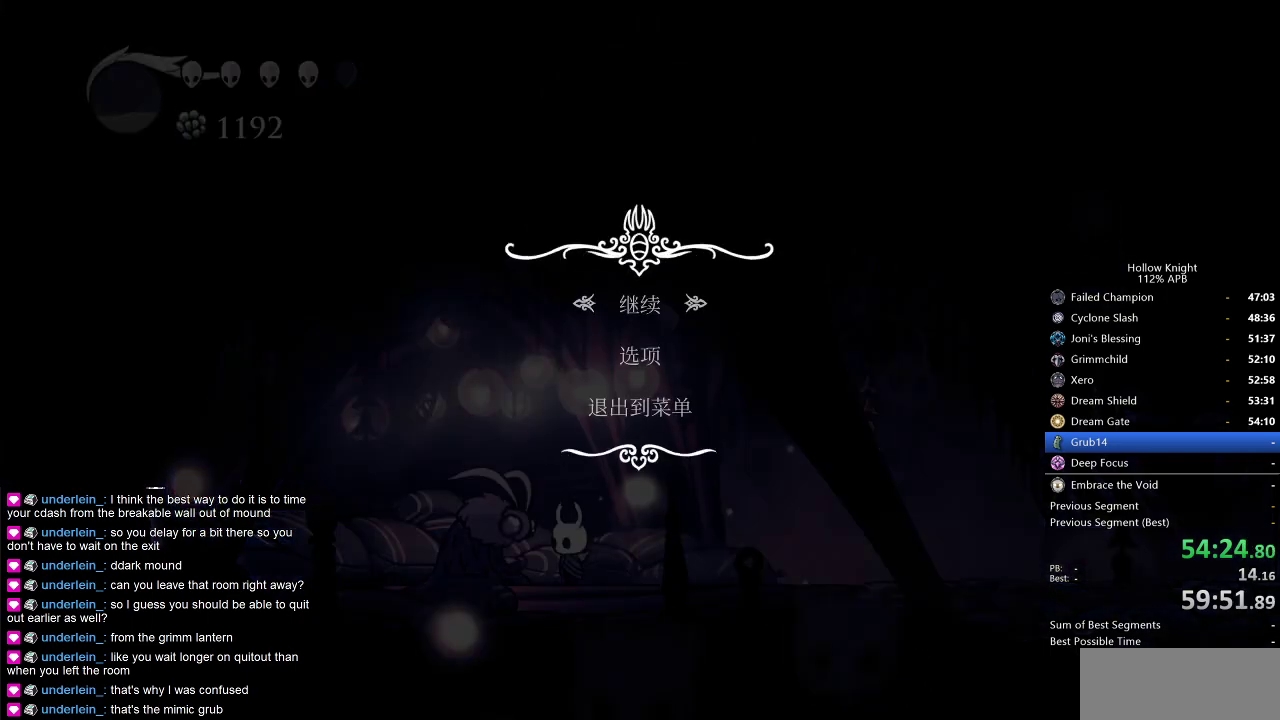
{"keys": [], "events": [[150, "up", "down"], [234, "up", "up"]]}
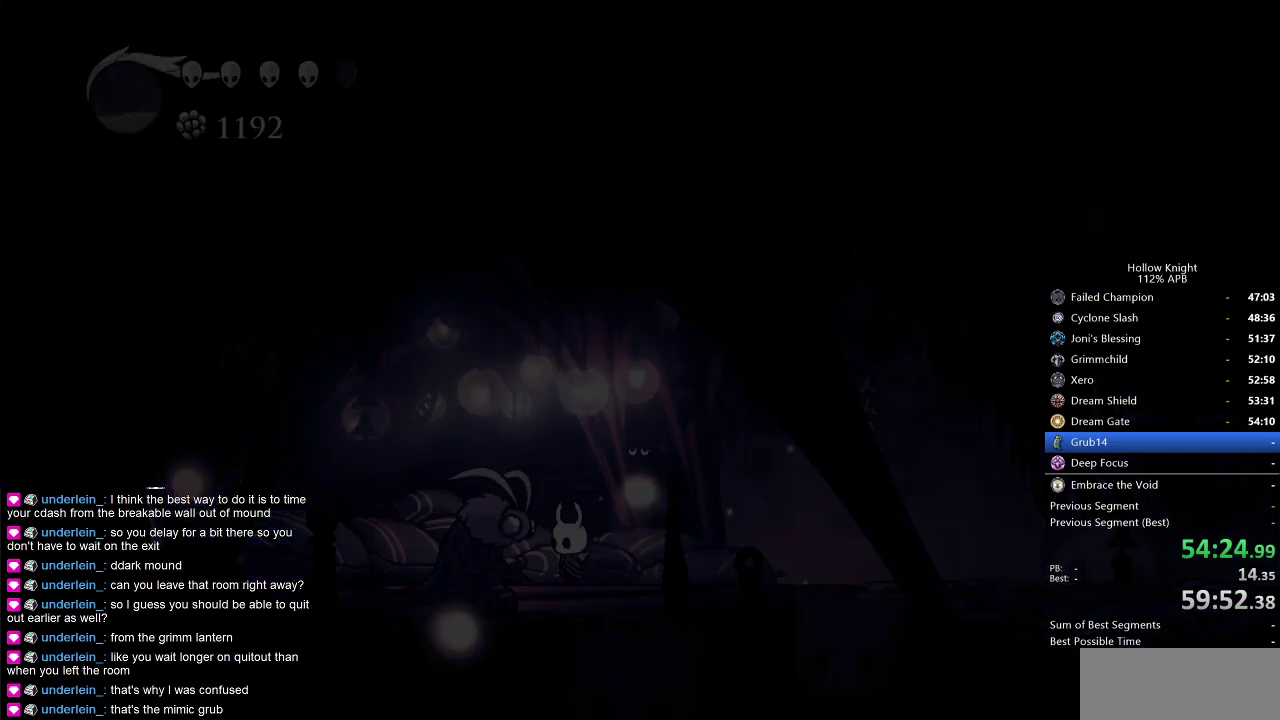
{"keys": [], "events": []}
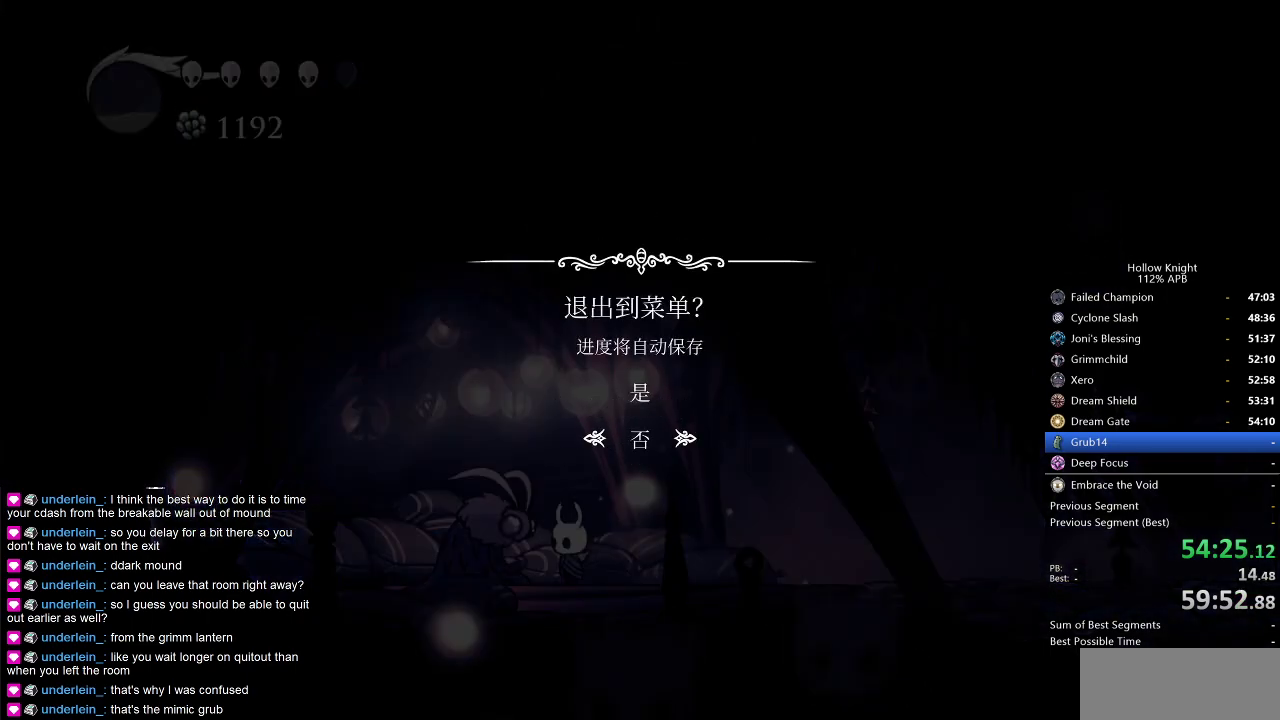
{"keys": [], "events": [[84, "up", "down"], [134, "up", "up"]]}
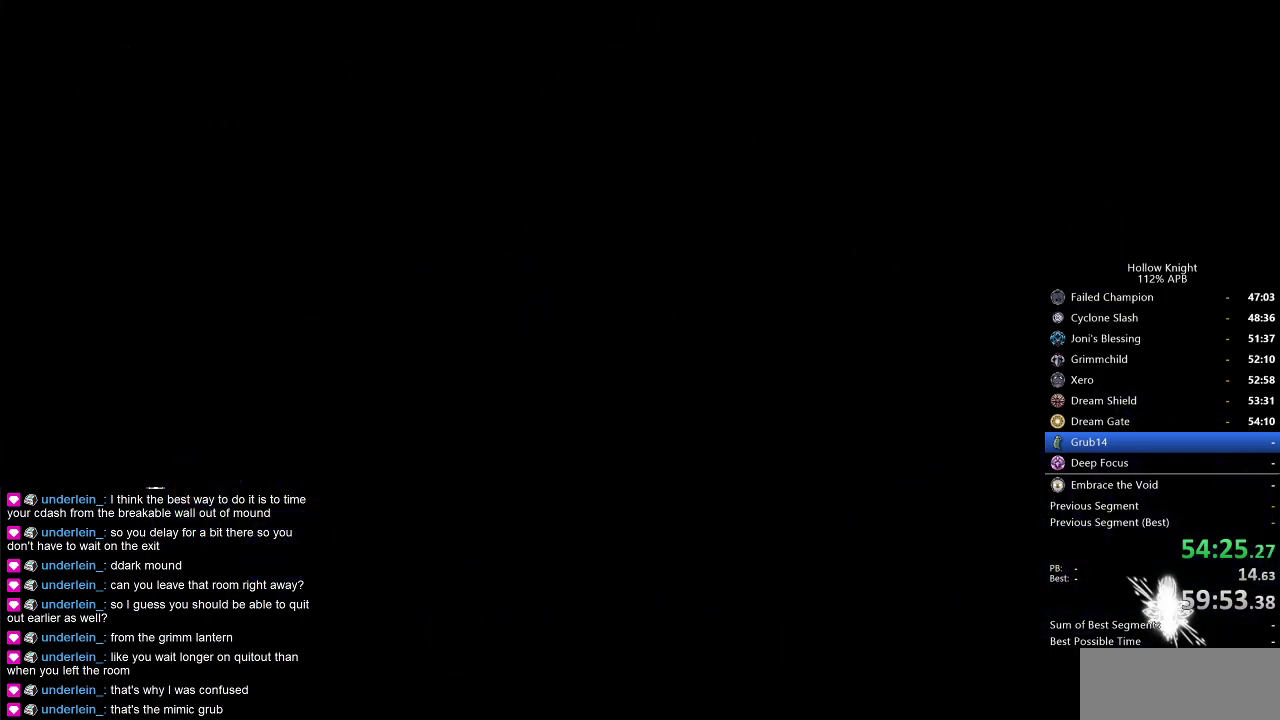
{"keys": [], "events": []}
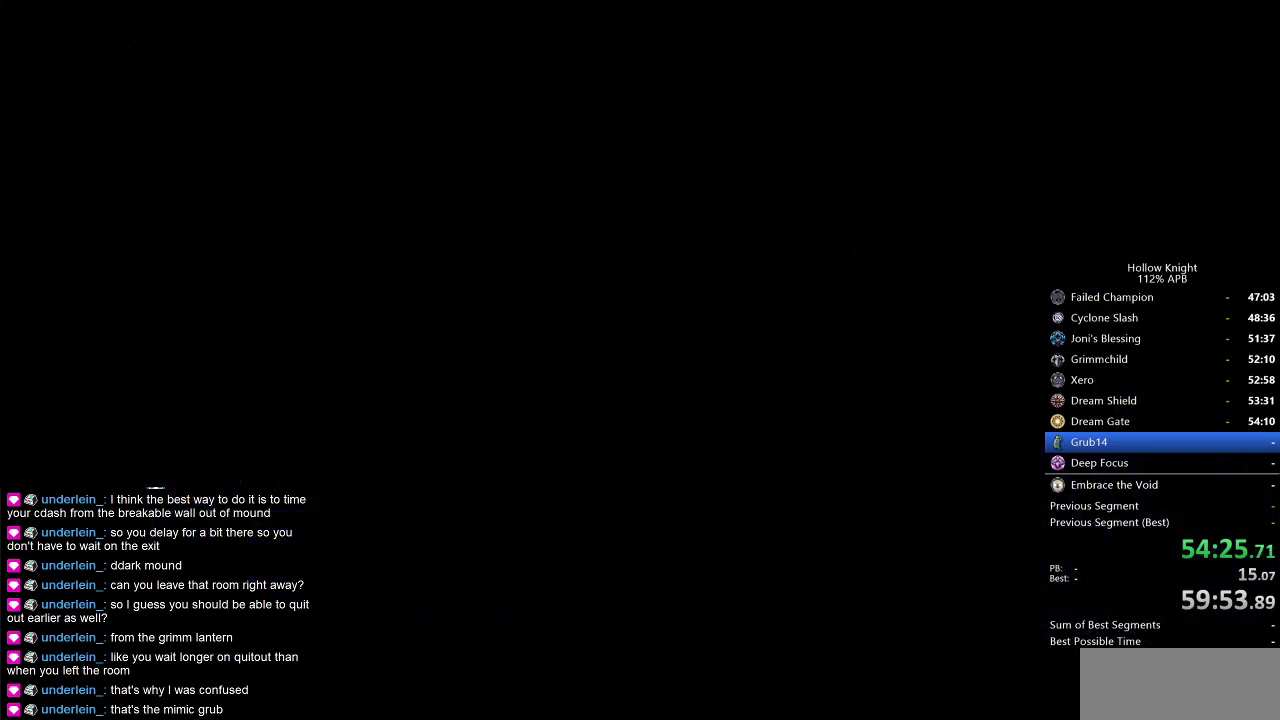
{"keys": ["left"], "events": [[67, "left", "down"], [117, "left", "up"], [200, "left", "down"], [250, "left", "up"], [350, "left", "down"], [400, "left", "up"], [484, "left", "down"]]}
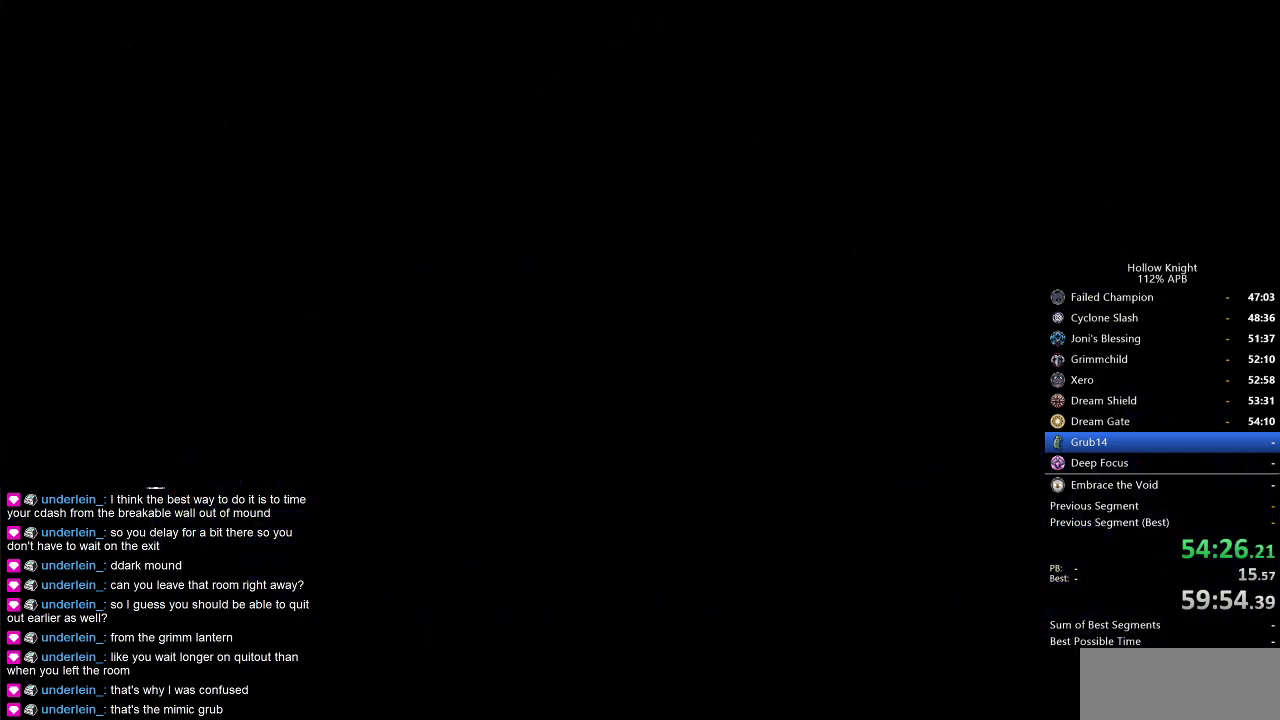
{"keys": ["left"], "events": [[34, "left", "up"], [134, "left", "down"], [217, "left", "up"], [317, "left", "down"], [367, "left", "up"], [450, "left", "down"]]}
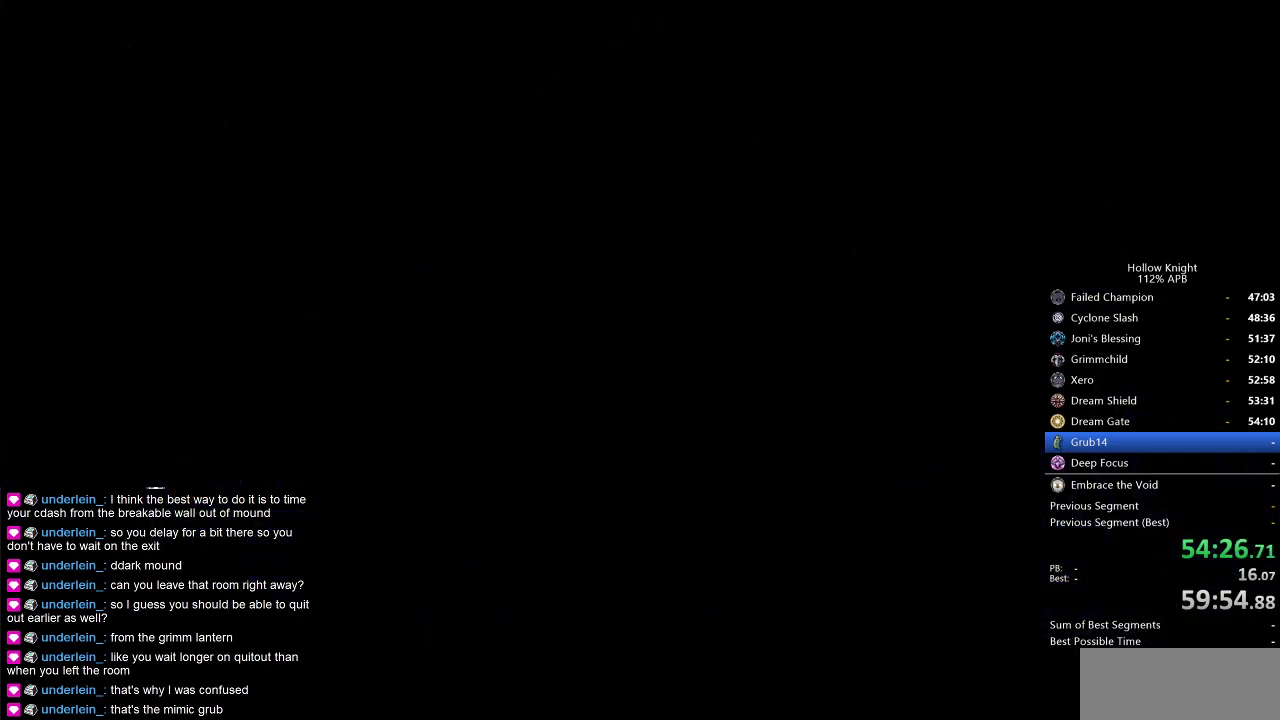
{"keys": ["left"], "events": [[50, "left", "up"], [150, "left", "down"], [184, "left", "up"], [284, "left", "down"], [334, "left", "up"], [467, "left", "down"]]}
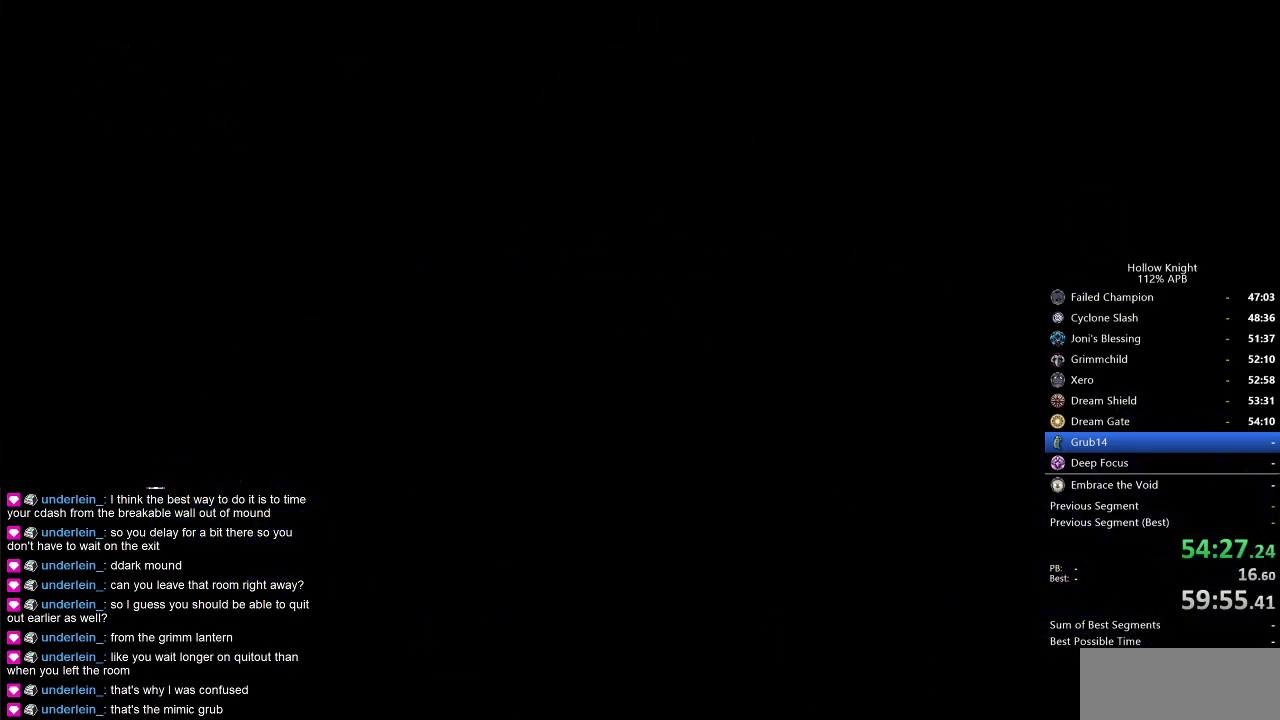
{"keys": [], "events": [[17, "left", "up"], [100, "left", "down"], [150, "left", "up"], [250, "left", "down"], [300, "left", "up"], [400, "left", "down"], [484, "left", "up"]]}
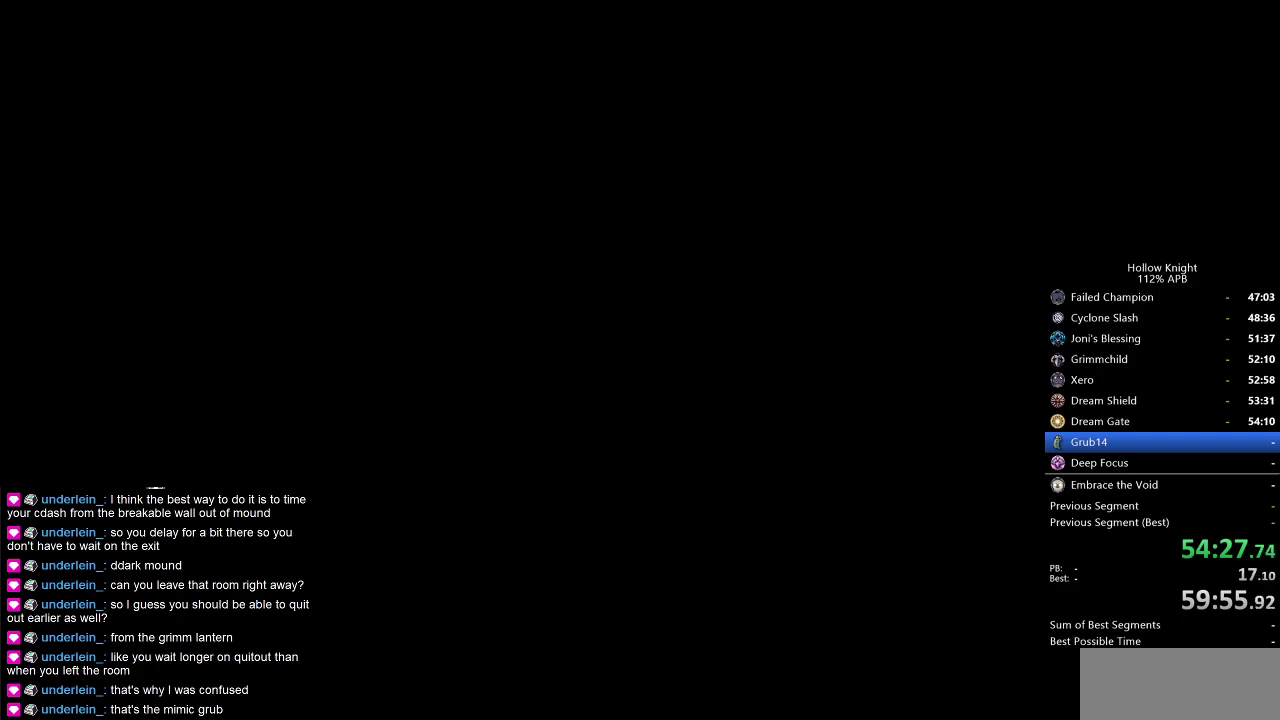
{"keys": [], "events": [[84, "left", "down"], [134, "left", "up"], [217, "left", "down"], [267, "left", "up"], [367, "left", "down"], [400, "left", "up"]]}
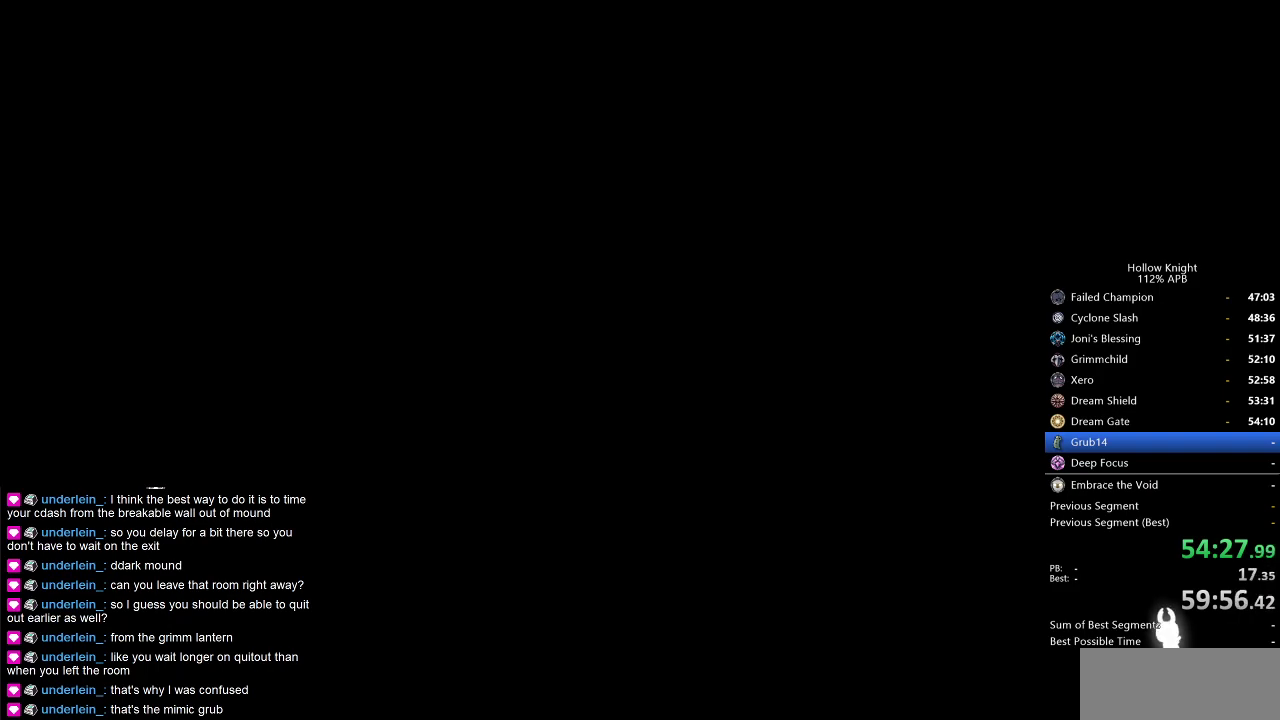
{"keys": ["left"], "events": [[100, "left", "down"], [150, "left", "up"], [234, "left", "down"], [284, "left", "up"], [467, "left", "down"]]}
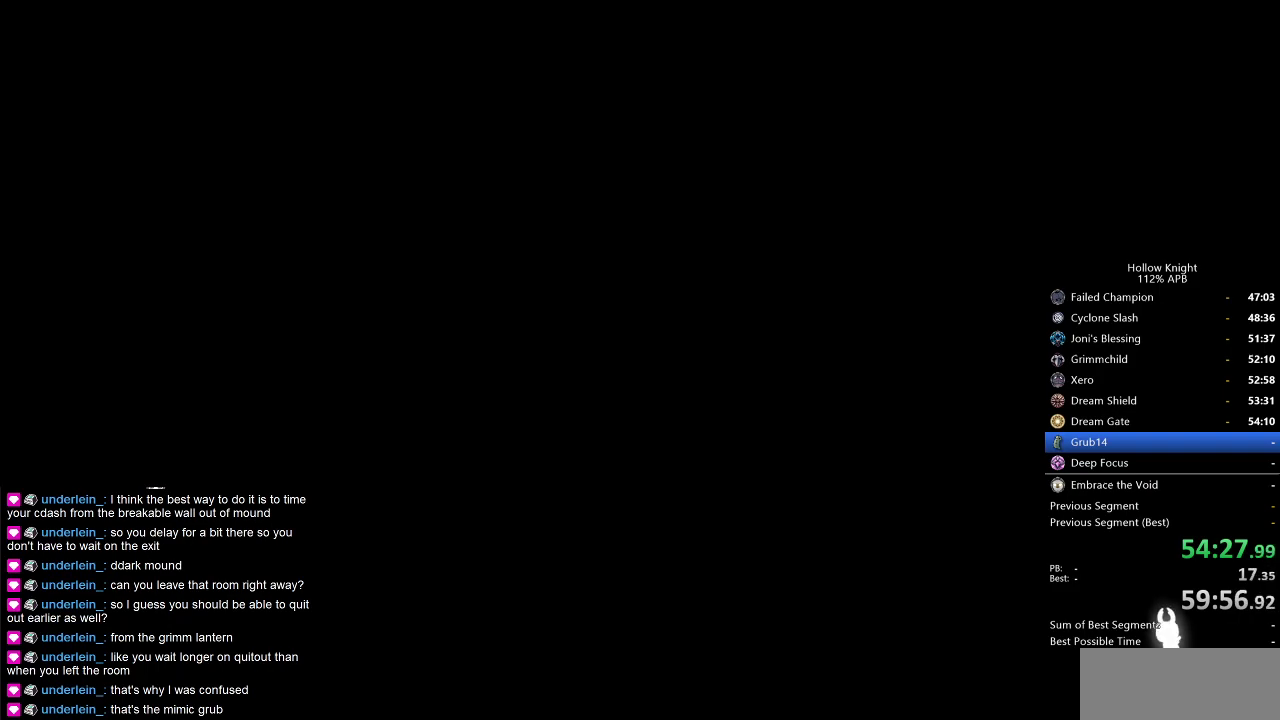
{"keys": [], "events": [[17, "left", "up"], [67, "left", "down"], [150, "left", "up"], [200, "left", "down"], [250, "left", "up"], [334, "left", "down"], [384, "left", "up"], [434, "left", "down"], [484, "left", "up"]]}
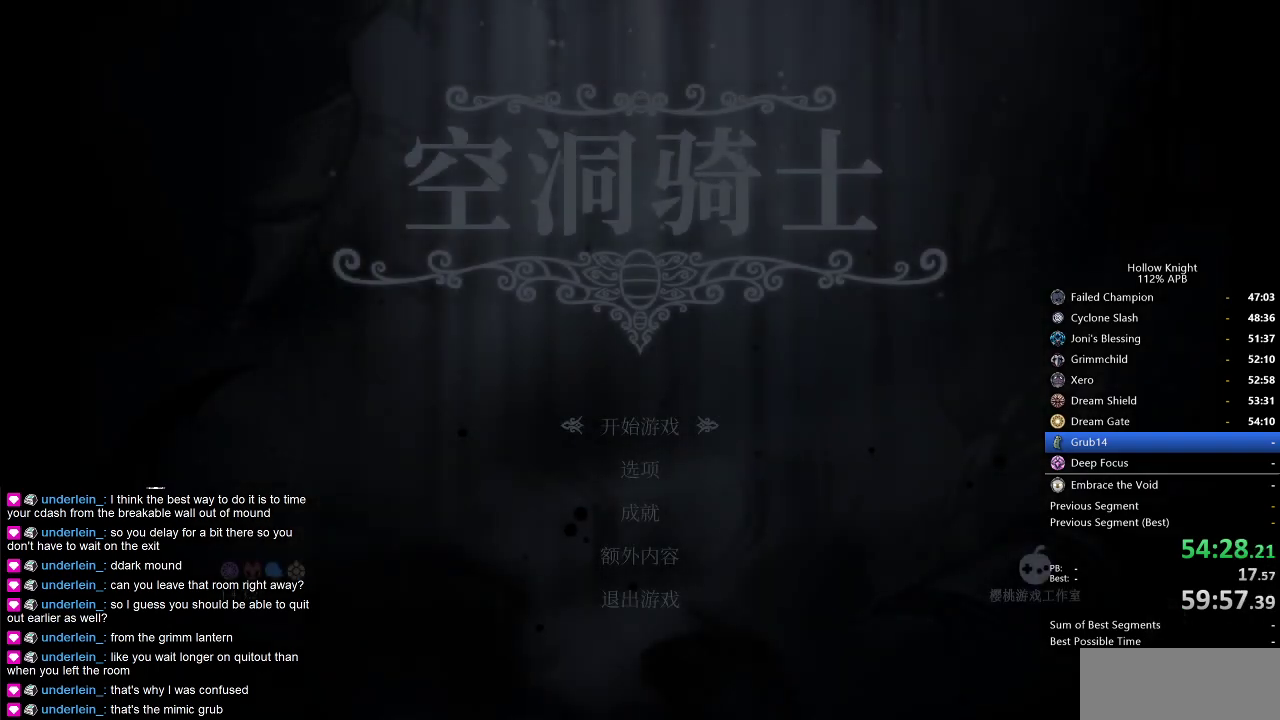
{"keys": [], "events": [[67, "left", "down"], [117, "left", "up"], [167, "left", "down"], [267, "left", "up"], [317, "left", "down"], [367, "left", "up"], [450, "left", "down"], [500, "left", "up"]]}
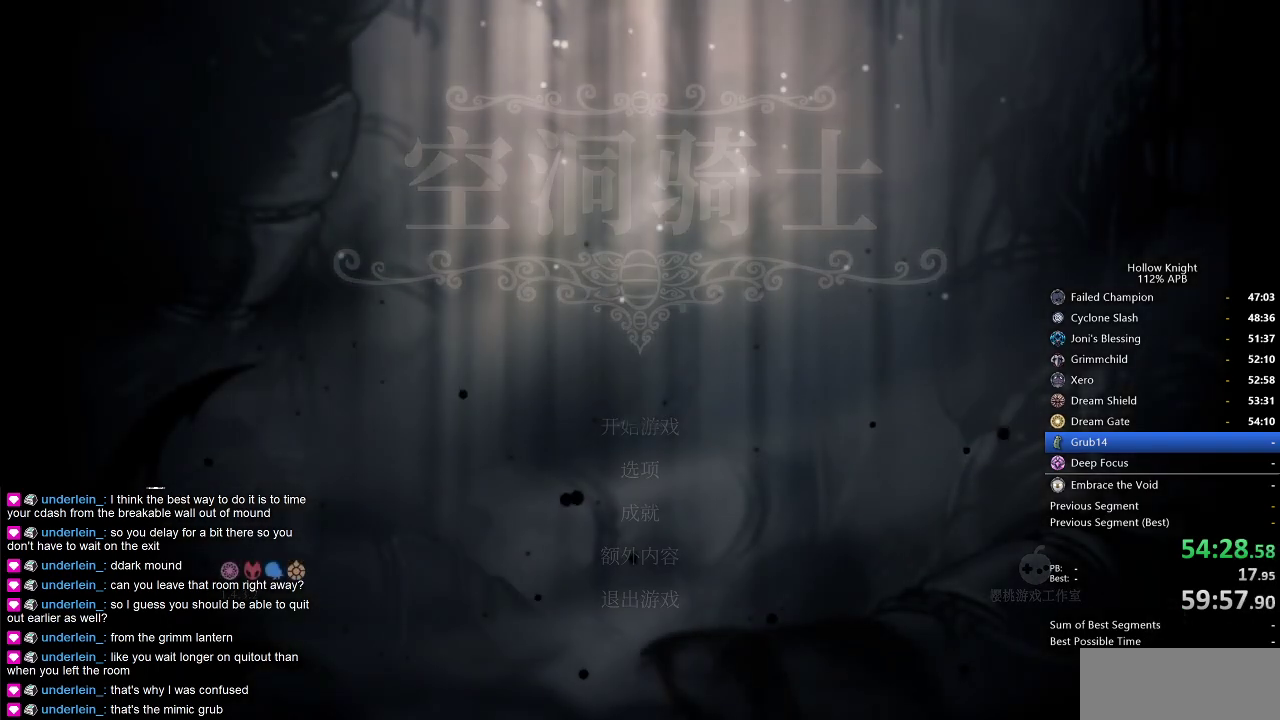
{"keys": [], "events": [[50, "left", "down"], [84, "left", "up"], [184, "left", "down"], [234, "left", "up"], [284, "left", "down"], [334, "left", "up"], [417, "left", "down"], [467, "left", "up"]]}
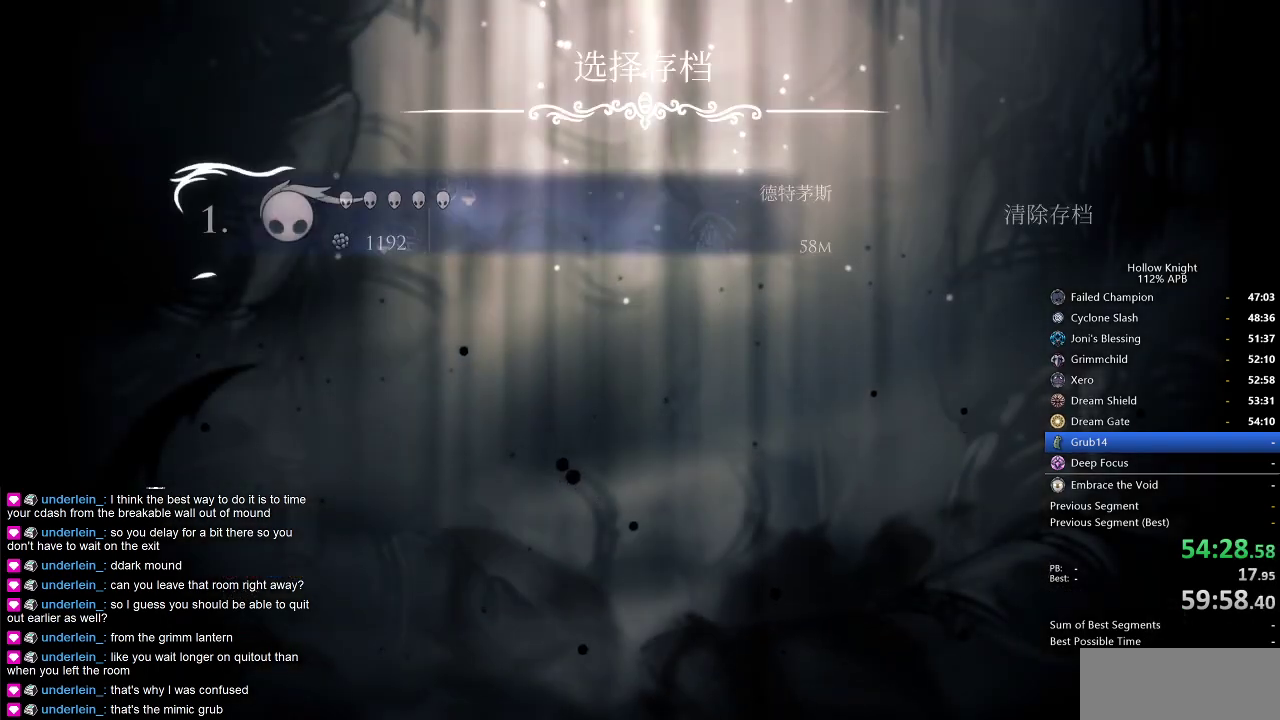
{"keys": [], "events": [[17, "left", "down"], [117, "left", "up"], [150, "left", "down"], [200, "left", "up"], [250, "left", "down"], [300, "left", "up"], [400, "left", "down"], [434, "left", "up"]]}
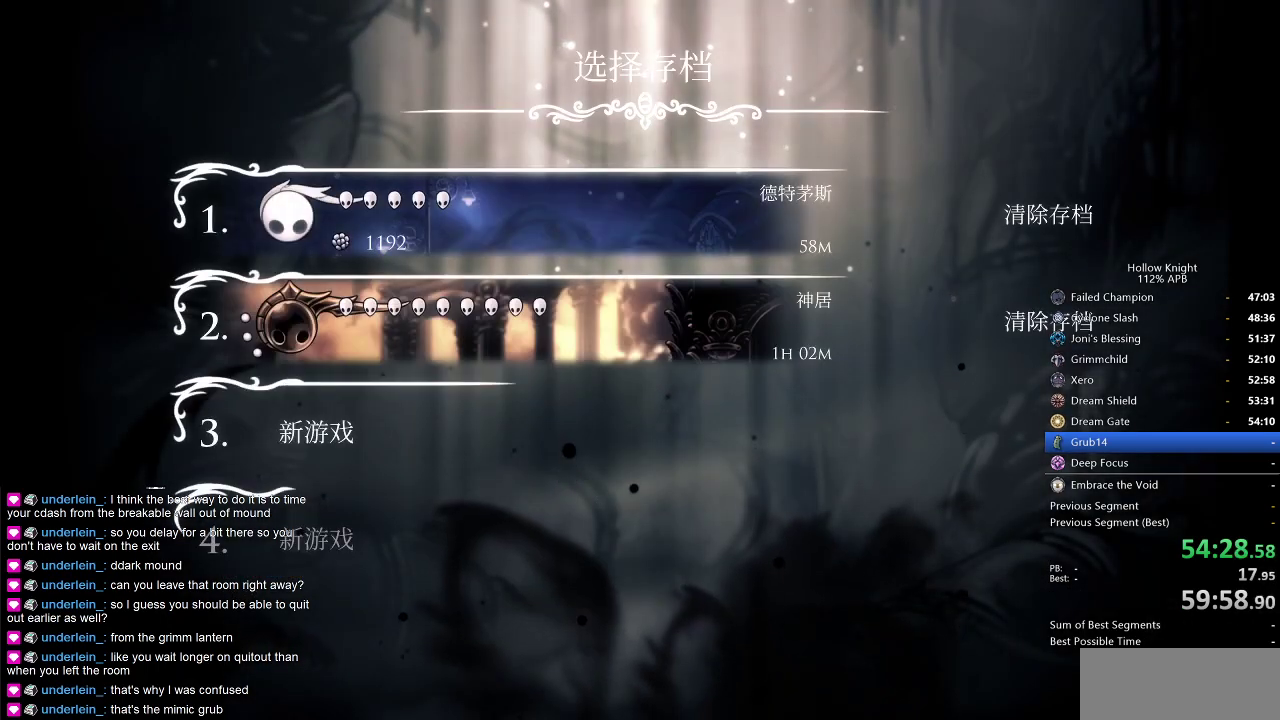
{"keys": [], "events": [[34, "left", "down"], [84, "left", "up"], [134, "left", "down"], [167, "left", "up"], [367, "left", "down"], [400, "left", "up"], [450, "left", "down"], [500, "left", "up"]]}